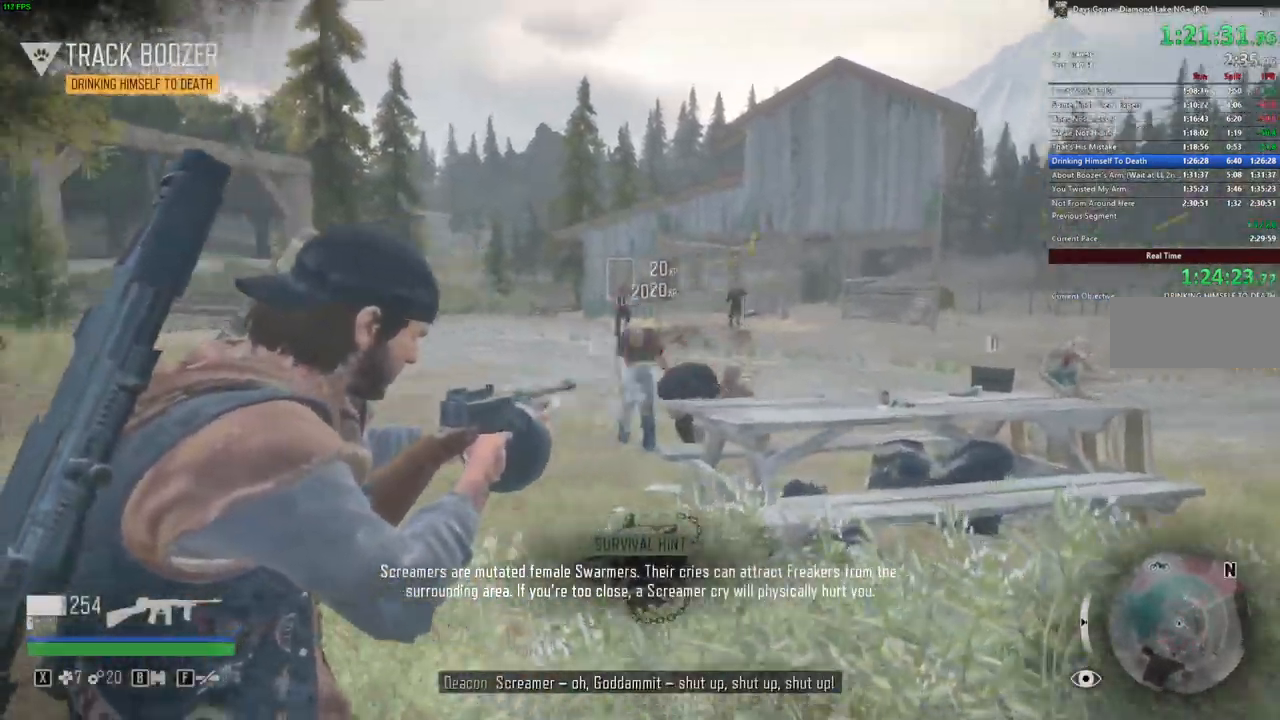
Gameplay with keyboard and mouse; each line is a JSON object with the keys and mouse buttons held at the frame after it. "events" lists presses ("down") and releases ("up") of ".", "/", "0", "1", "2", "3", "4", "5", "6", "7", "8", "9", "a", "alt_l", "alt_r", "b", "backslash", "backspace", "c", "caps_lock", "comma", "ctrl_l", "ctrl_r", "d", "e", "equals", "escape", "f", "f1", "f10", "f11", "f12", "f2", "f3", "f4", "f5", "f6", "f7", "f8", "f9", "g", "h", "i", "j", "k", "l", "lbracket", "m", "minus", "n", "o", "p", "q", "r", "rbracket", "return", "s", "semicolon", "shift_l", "shift_r", "space", "super", "t", "tab", "tilde", "u", "v", "w", "x", "y", "z", "mouse_left", "mouse_wheel" and "mouse_right" between this image and that frame as [ms after this image, input, new state], when the widget could be followed in between. "mouse_left", "mouse_wheel", "mouse_right" = the "left", "wheel", "right" buttons of the "mouse" list. No other keys are recorded. "wheel" means that the mouse wheel is clicked or scrolled. Mouse movement is not recorded. Not read: quote.
{"keys": ["w"], "mouse": ["left", "right"], "events": [[84, "mouse_left", "up"], [150, "mouse_left", "down"], [500, "a", "up"]]}
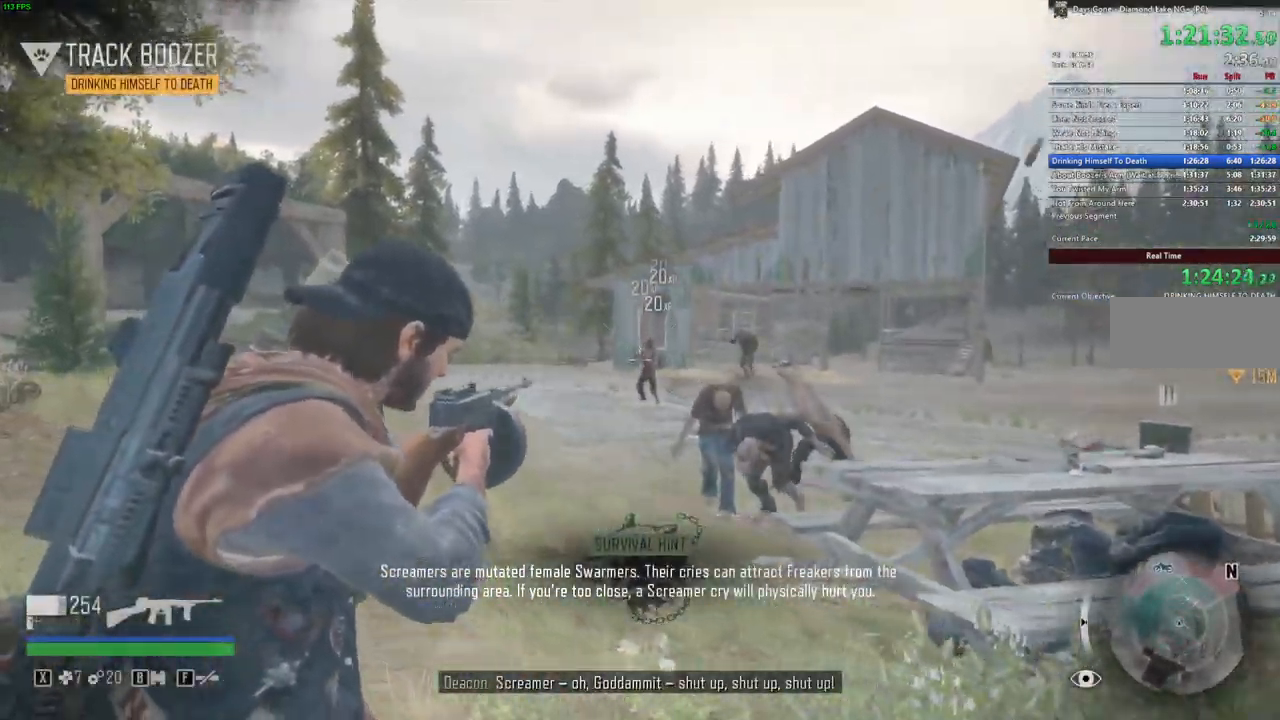
{"keys": ["w"], "mouse": [], "events": [[34, "mouse_left", "up"], [100, "mouse_left", "down"], [484, "mouse_left", "up"], [500, "mouse_right", "up"]]}
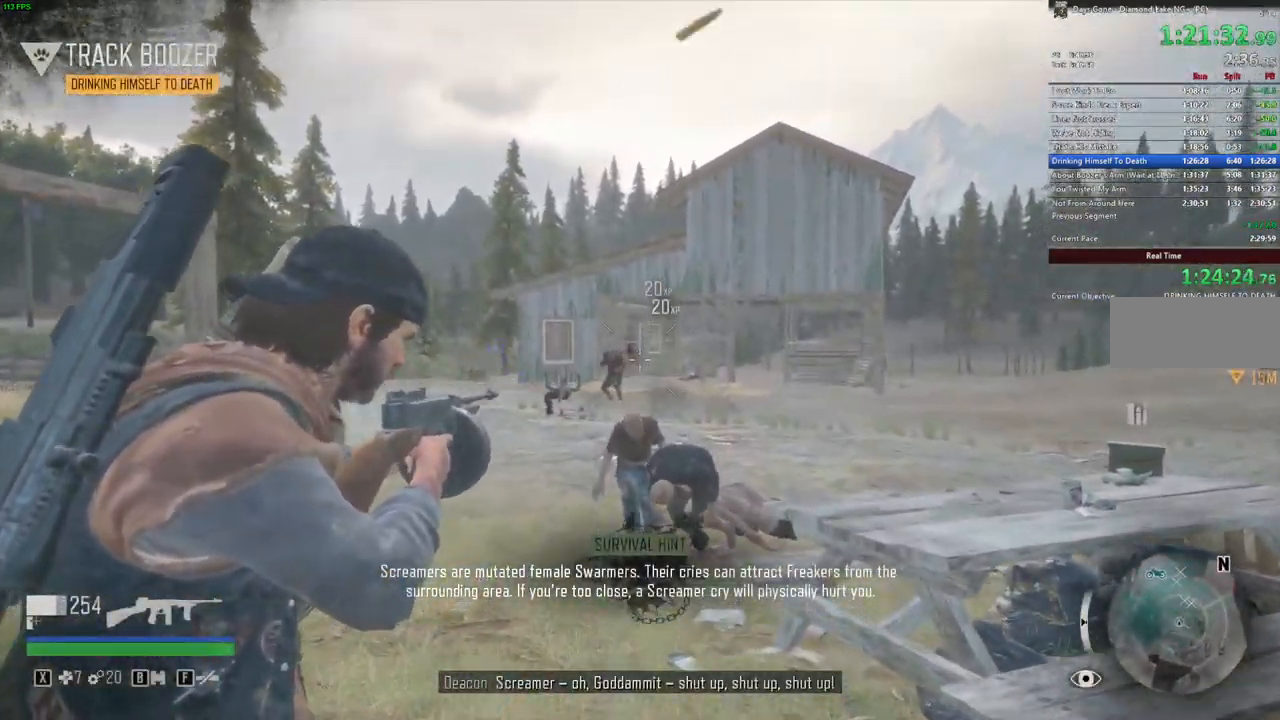
{"keys": ["shift_l", "w"], "mouse": [], "events": [[117, "shift_l", "down"]]}
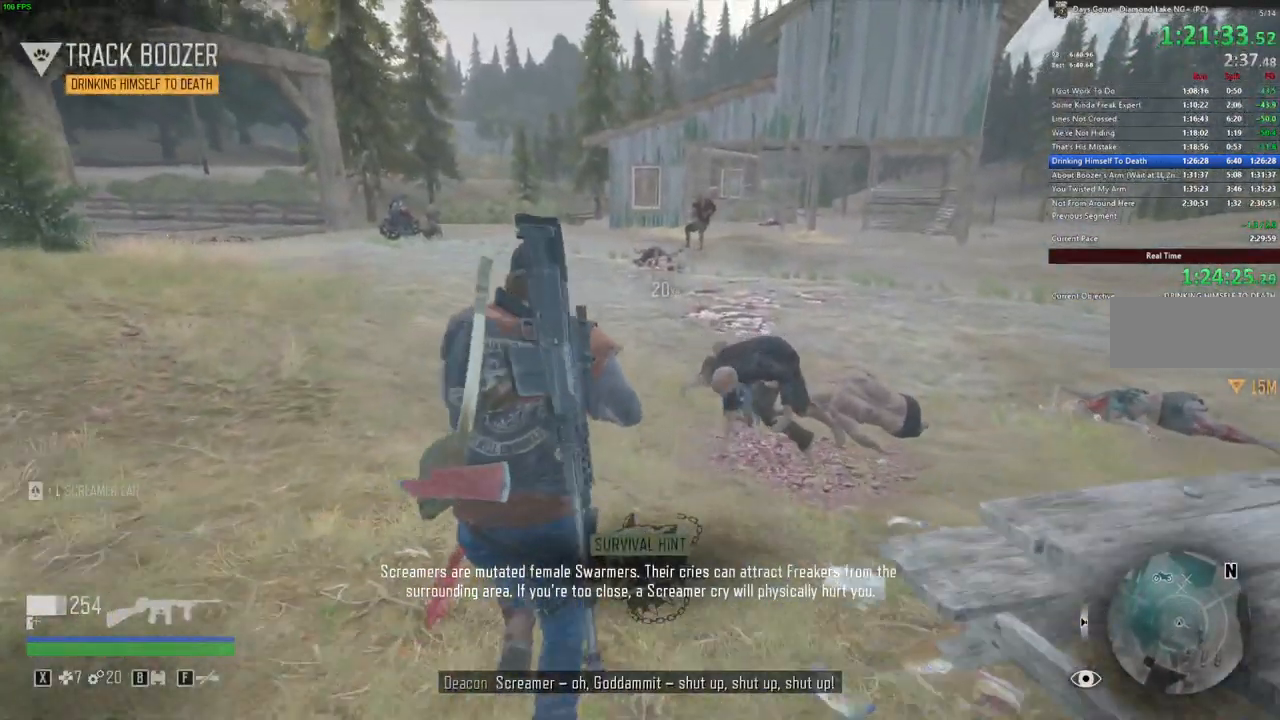
{"keys": ["shift_l", "w"], "mouse": [], "events": [[267, "a", "down"], [484, "a", "up"]]}
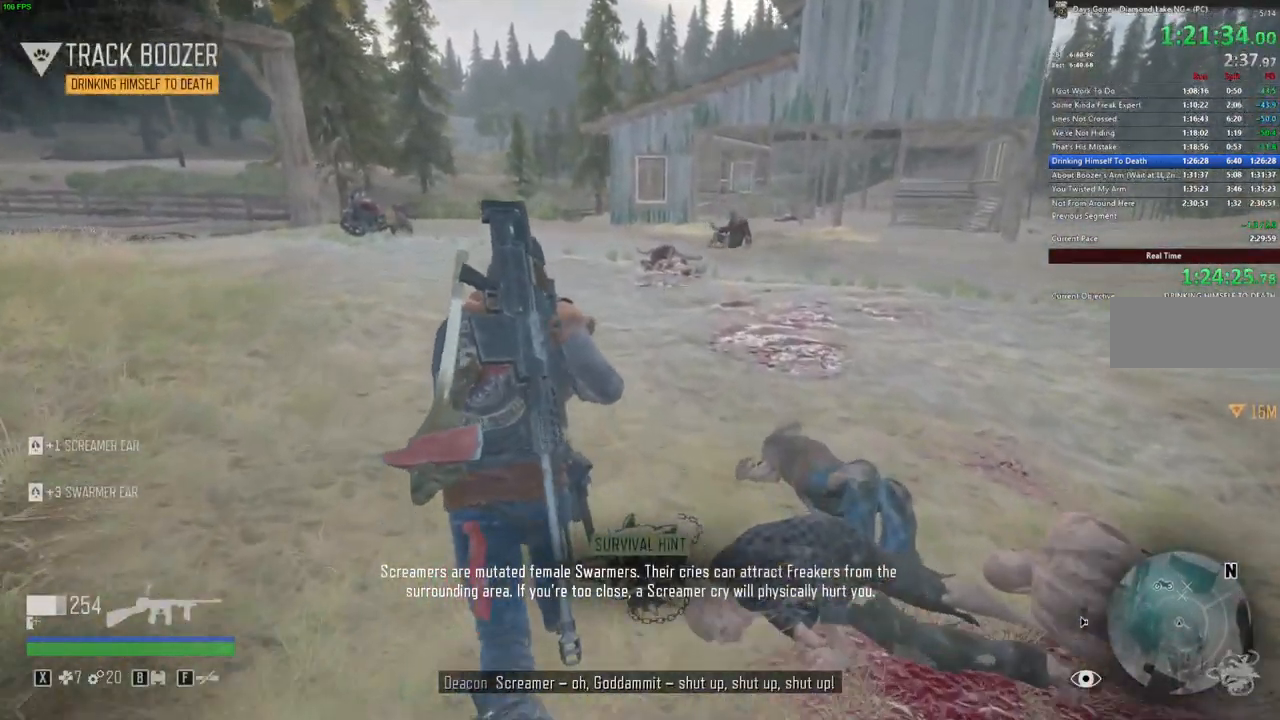
{"keys": ["shift_l", "w"], "mouse": [], "events": []}
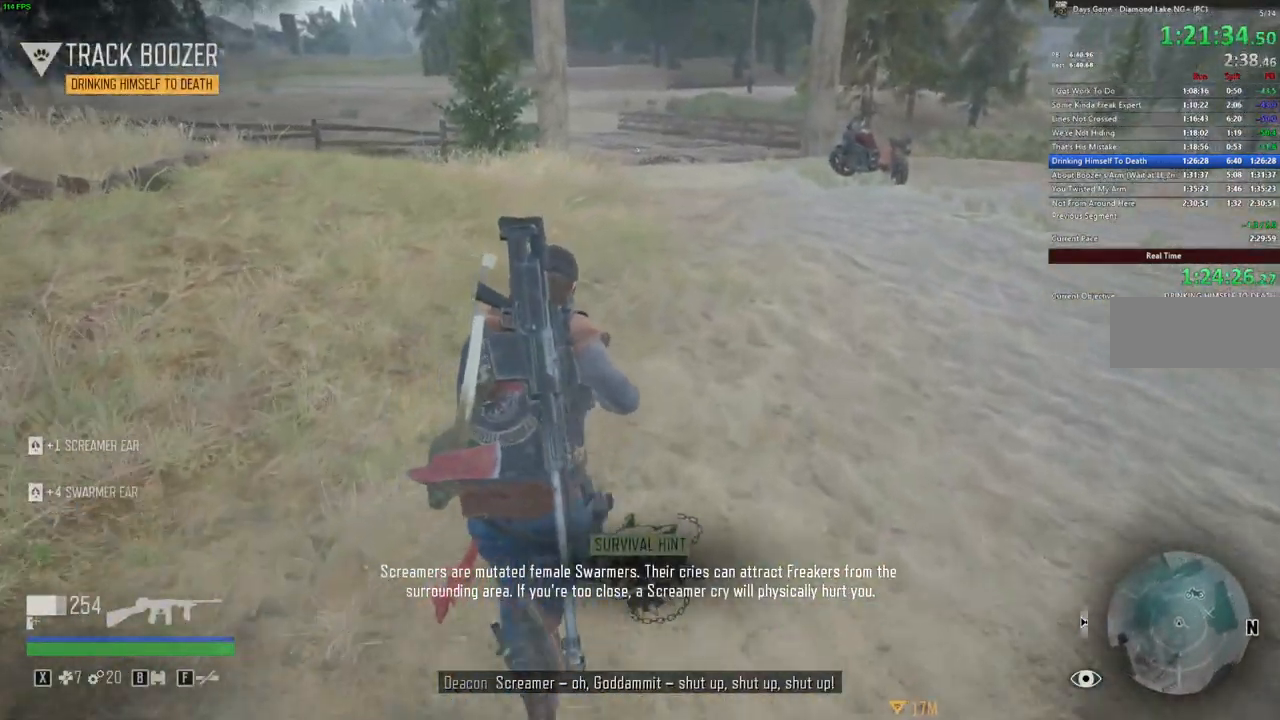
{"keys": ["shift_l", "w"], "mouse": [], "events": [[134, "d", "down"], [217, "d", "up"]]}
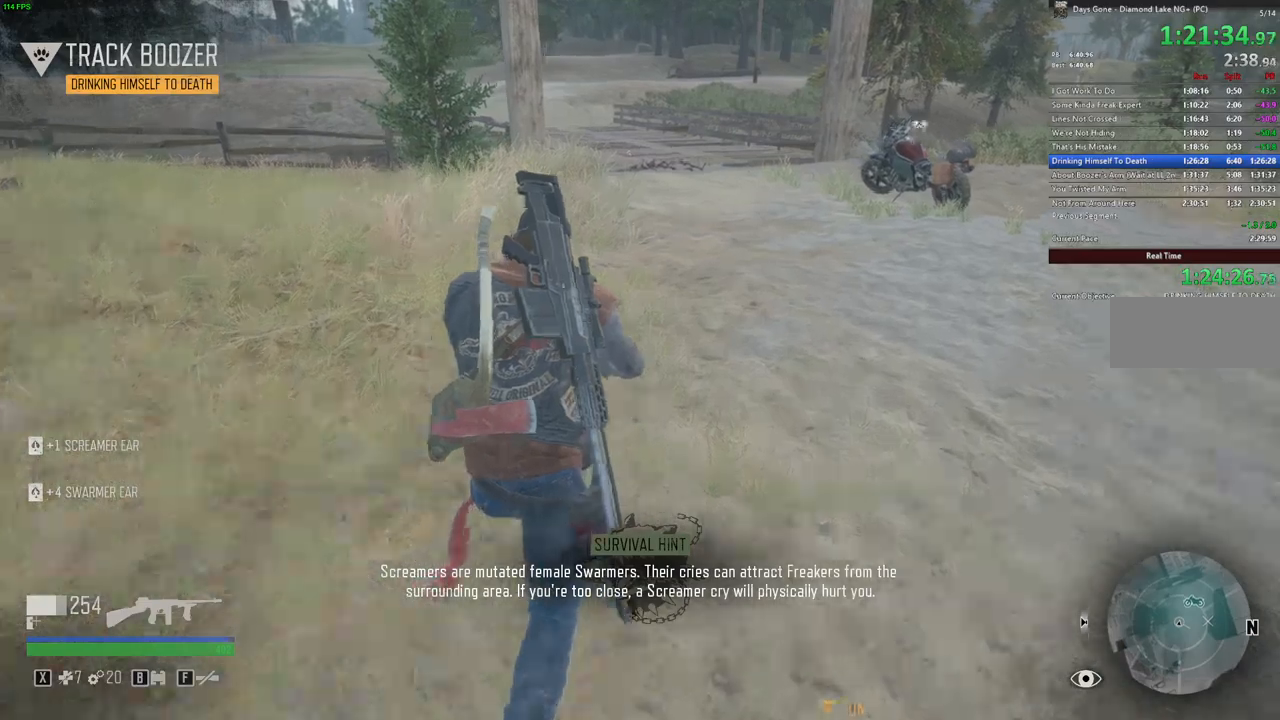
{"keys": ["d", "shift_l", "w"], "mouse": [], "events": [[450, "d", "down"]]}